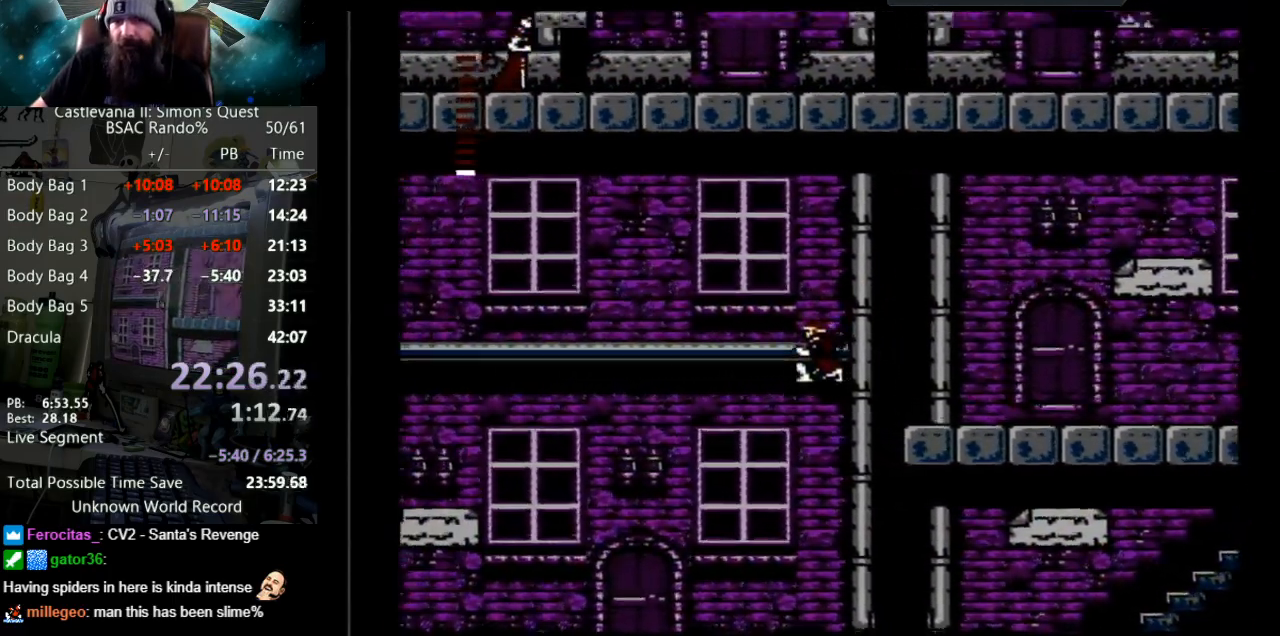
Gameplay with a controller (Nintendo layout); each line is a JSON object with the inputs held at the frame after it. "events" lists button and stick changes between this image and that frame as [ms after this image, input, new state], when the widget could be followed in between. Not read: L3 R3.
{"buttons": ["DPAD_LEFT"], "events": []}
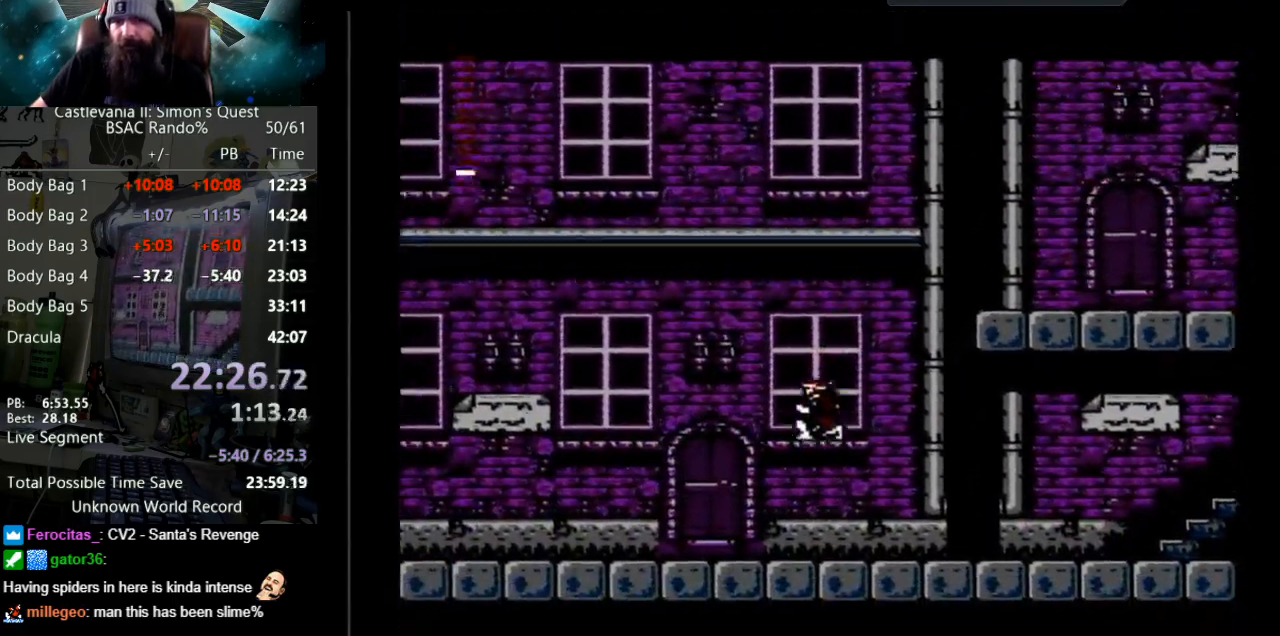
{"buttons": ["DPAD_LEFT"], "events": []}
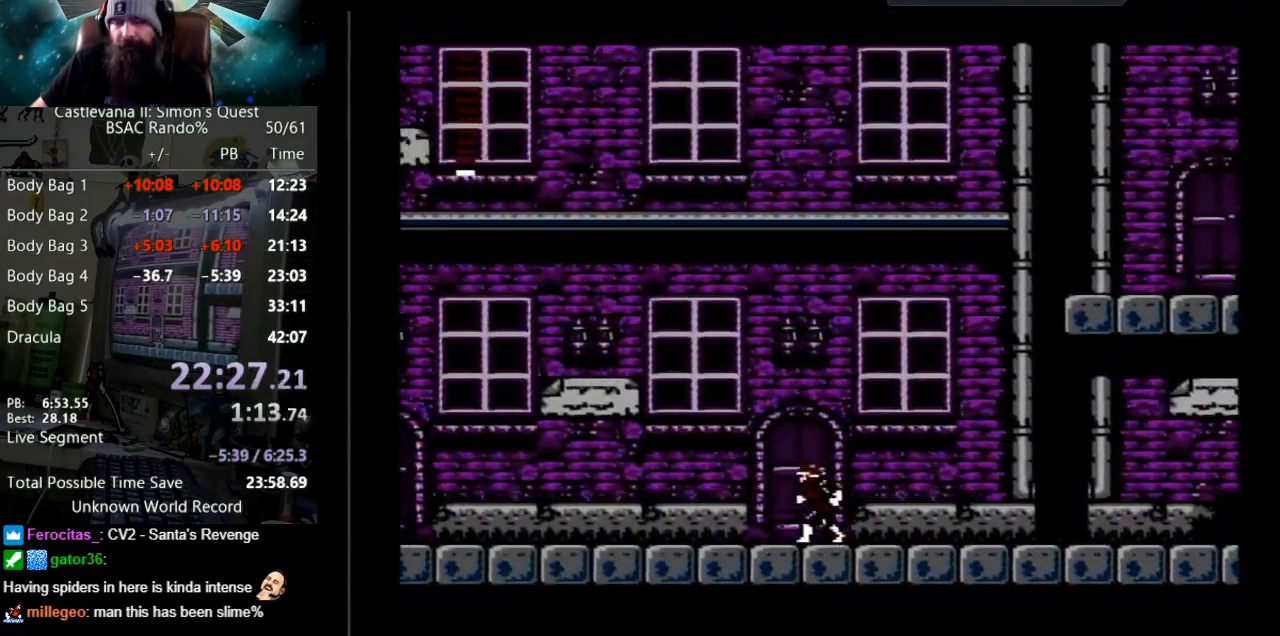
{"buttons": ["DPAD_LEFT"], "events": []}
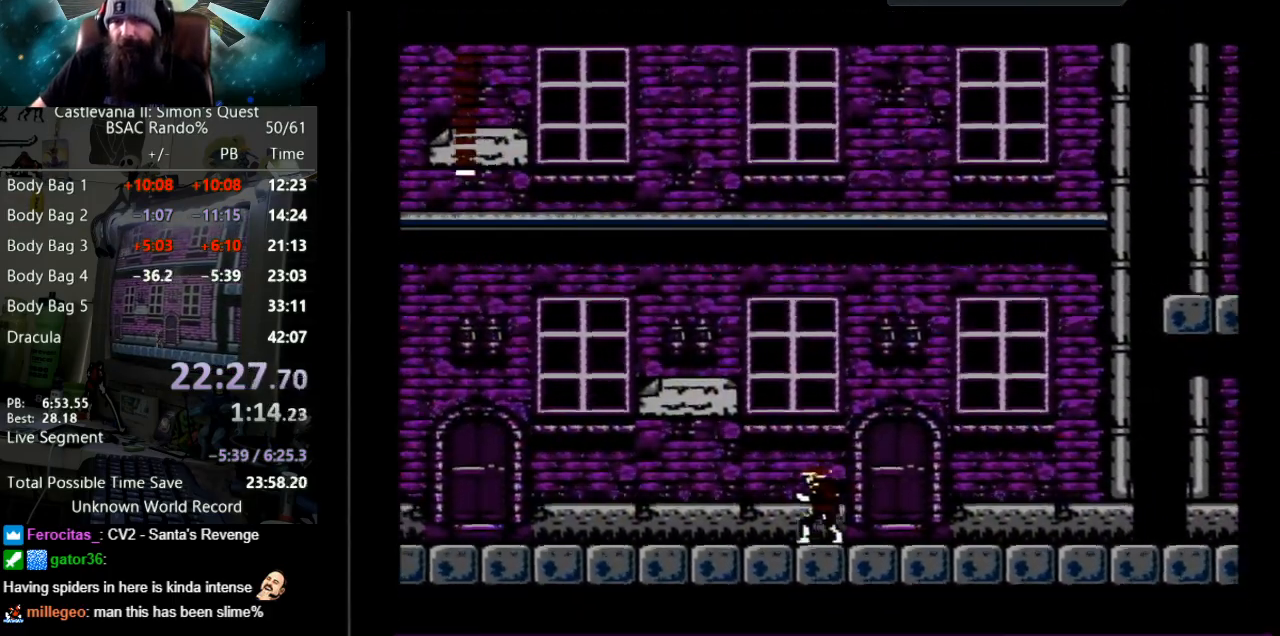
{"buttons": ["DPAD_LEFT"], "events": []}
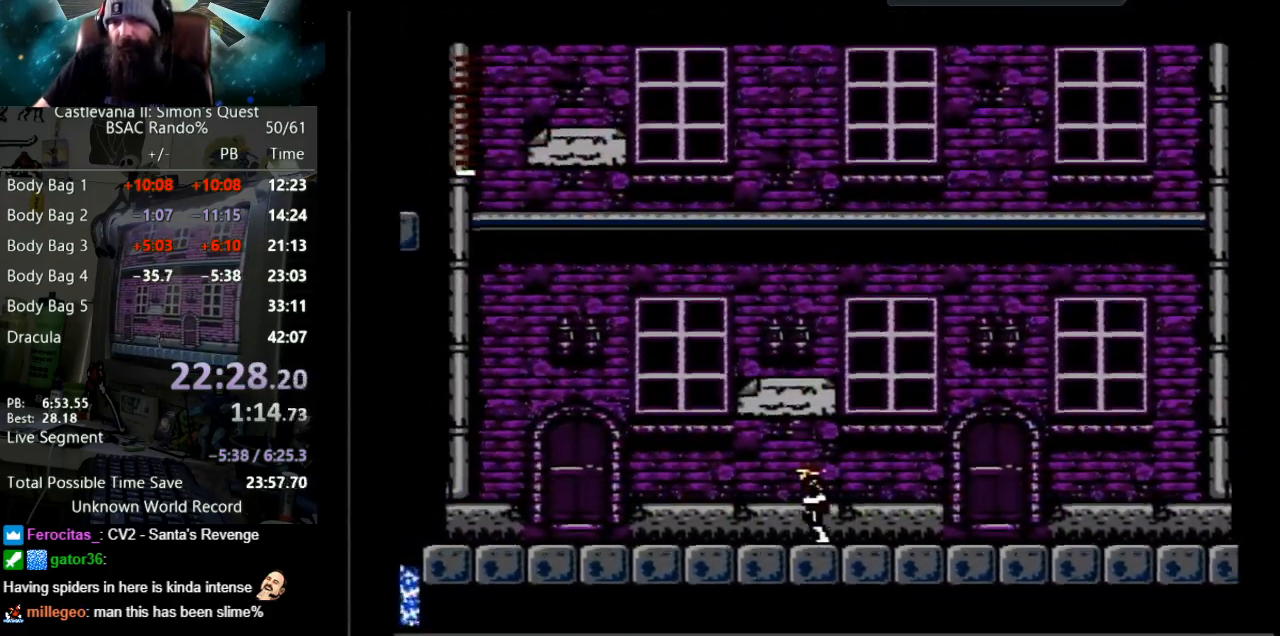
{"buttons": ["DPAD_LEFT"], "events": []}
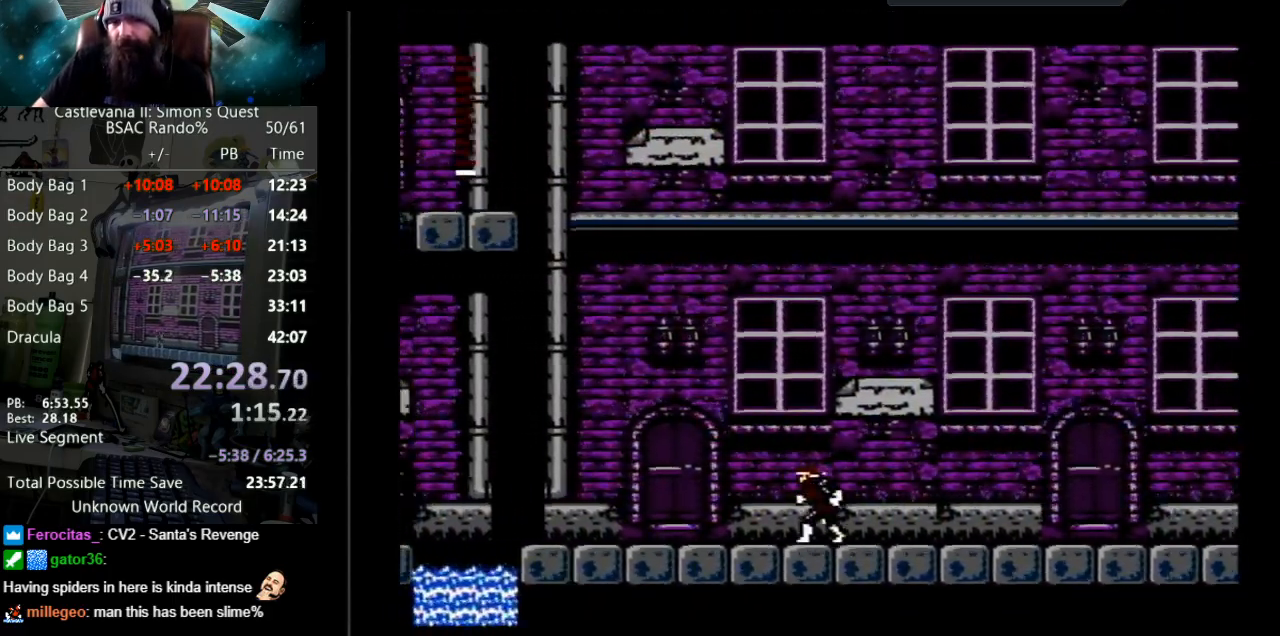
{"buttons": ["DPAD_LEFT"], "events": []}
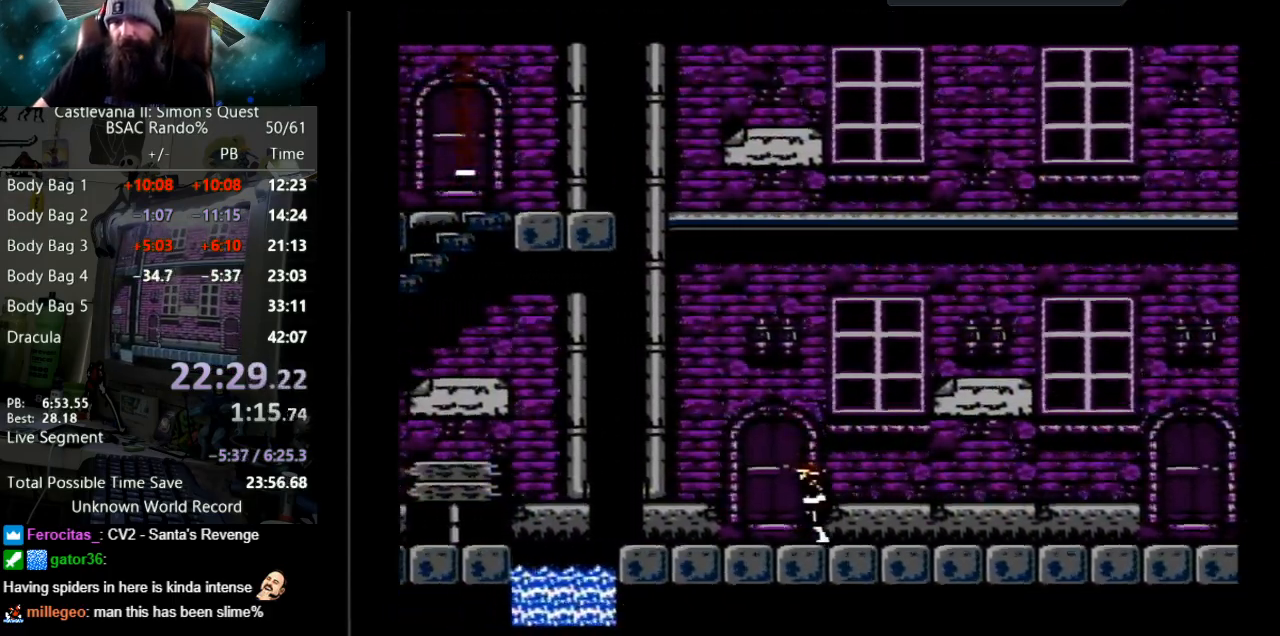
{"buttons": ["DPAD_LEFT"], "events": []}
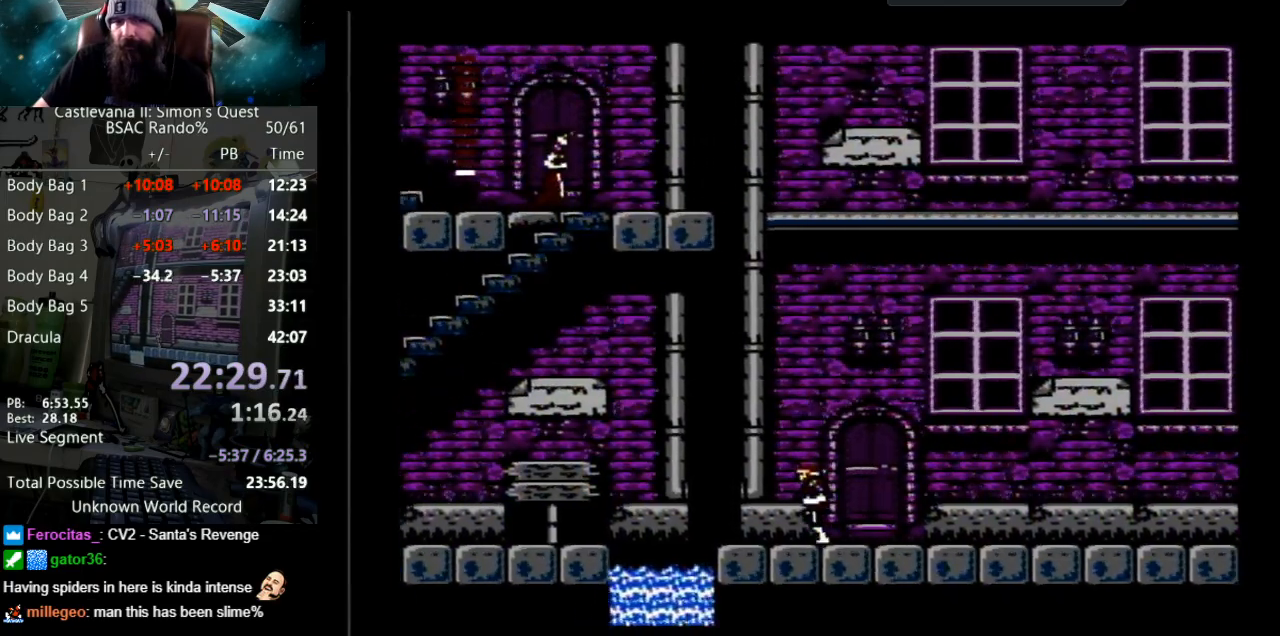
{"buttons": ["DPAD_LEFT"], "events": []}
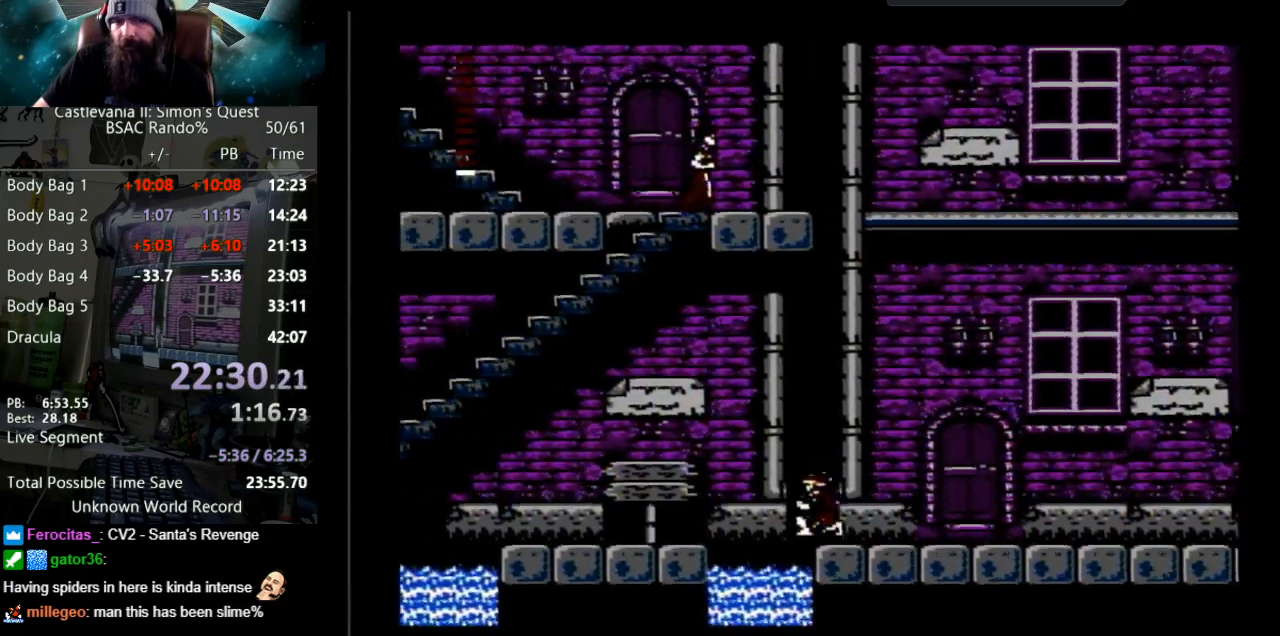
{"buttons": ["DPAD_LEFT"], "events": [[17, "A", "down"], [333, "A", "up"]]}
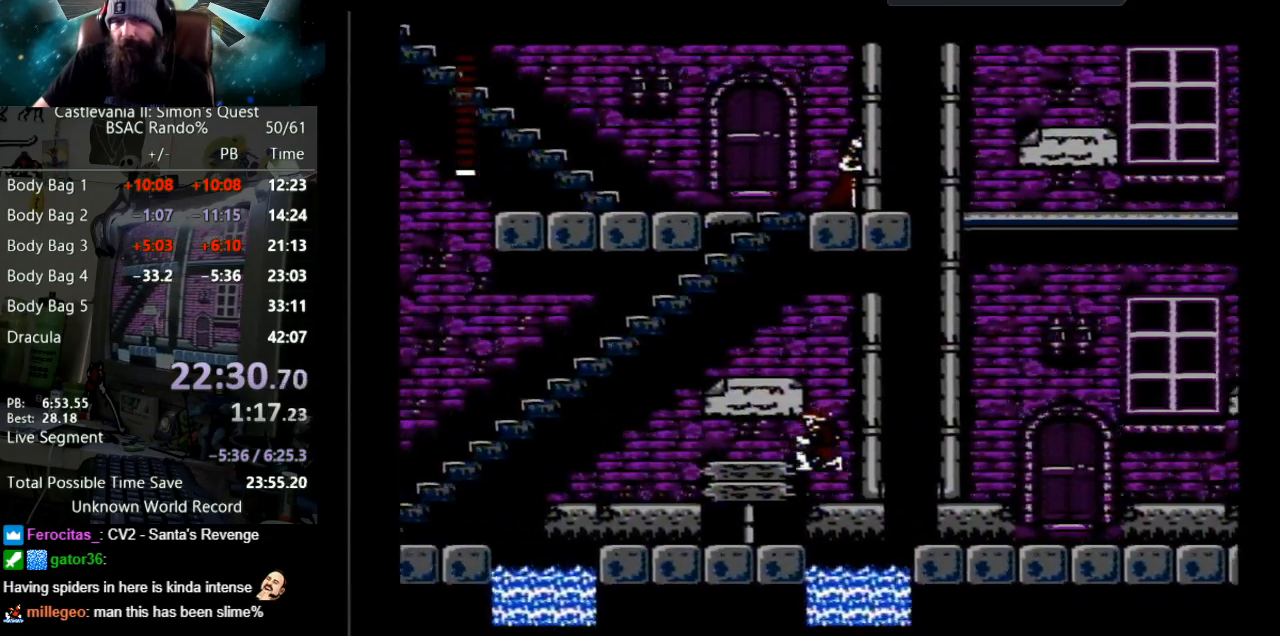
{"buttons": ["DPAD_LEFT"], "events": []}
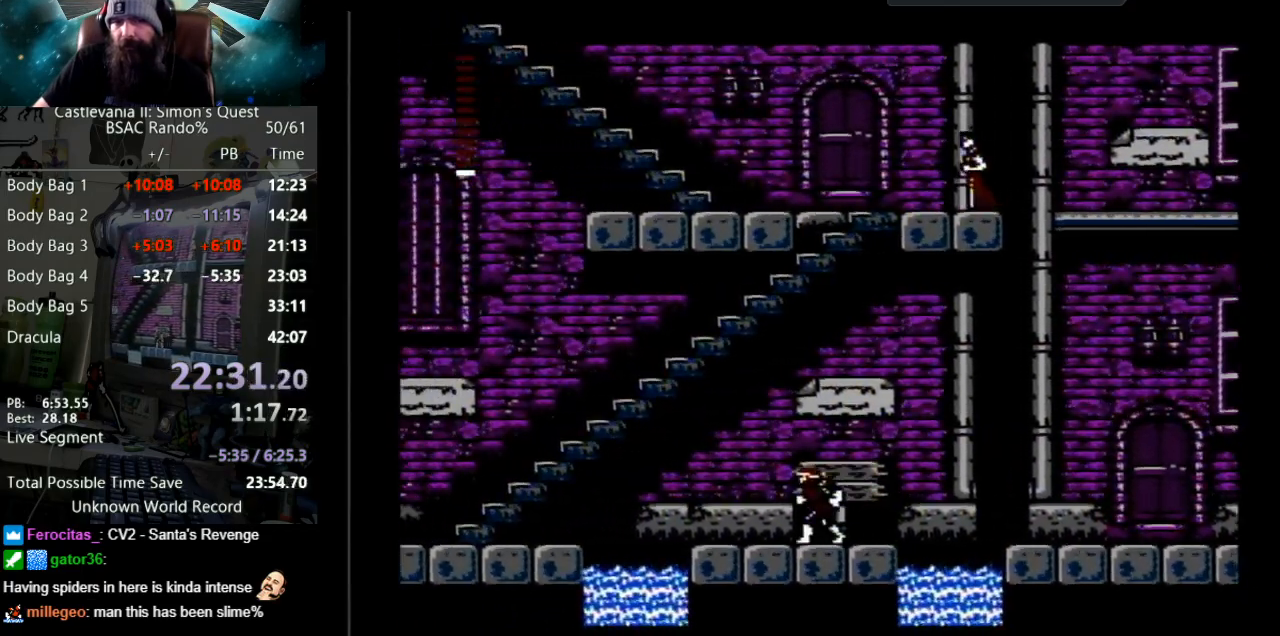
{"buttons": ["DPAD_LEFT"], "events": []}
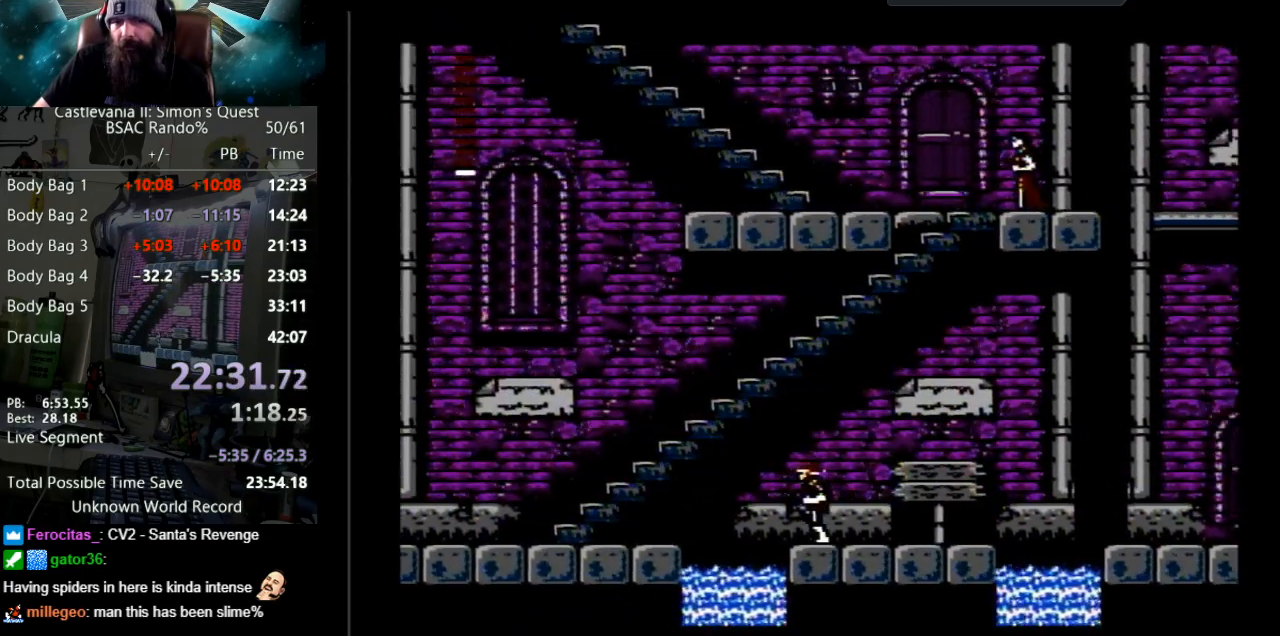
{"buttons": ["DPAD_LEFT"], "events": [[167, "A", "down"], [500, "A", "up"]]}
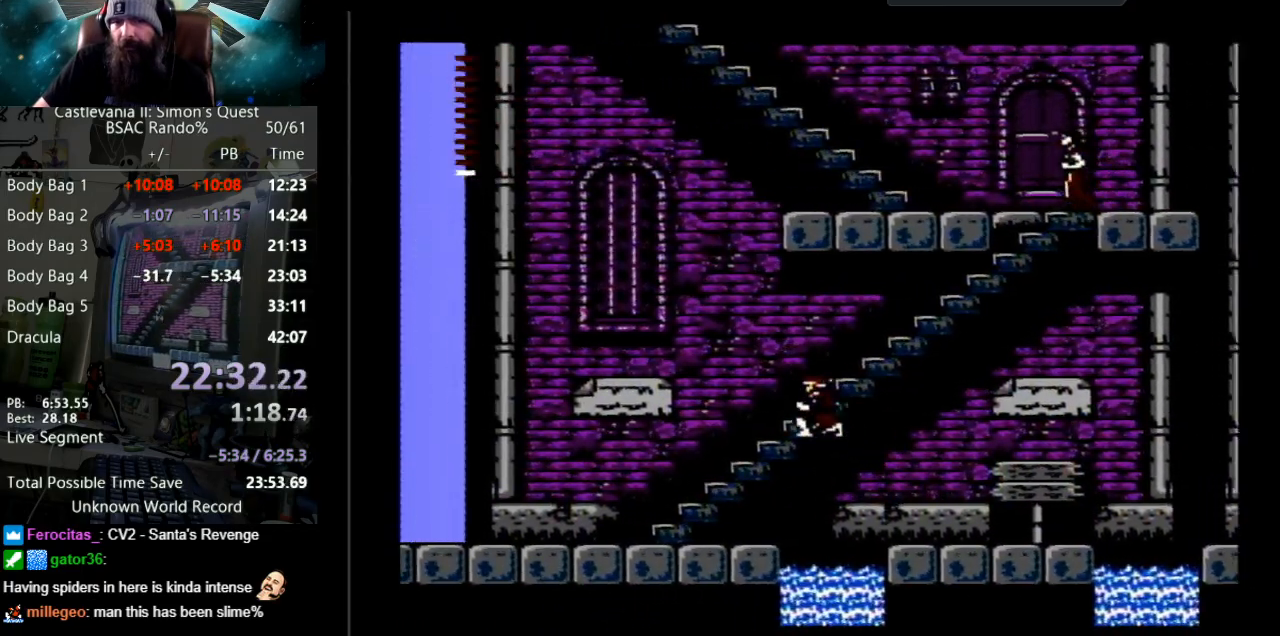
{"buttons": ["DPAD_LEFT"], "events": []}
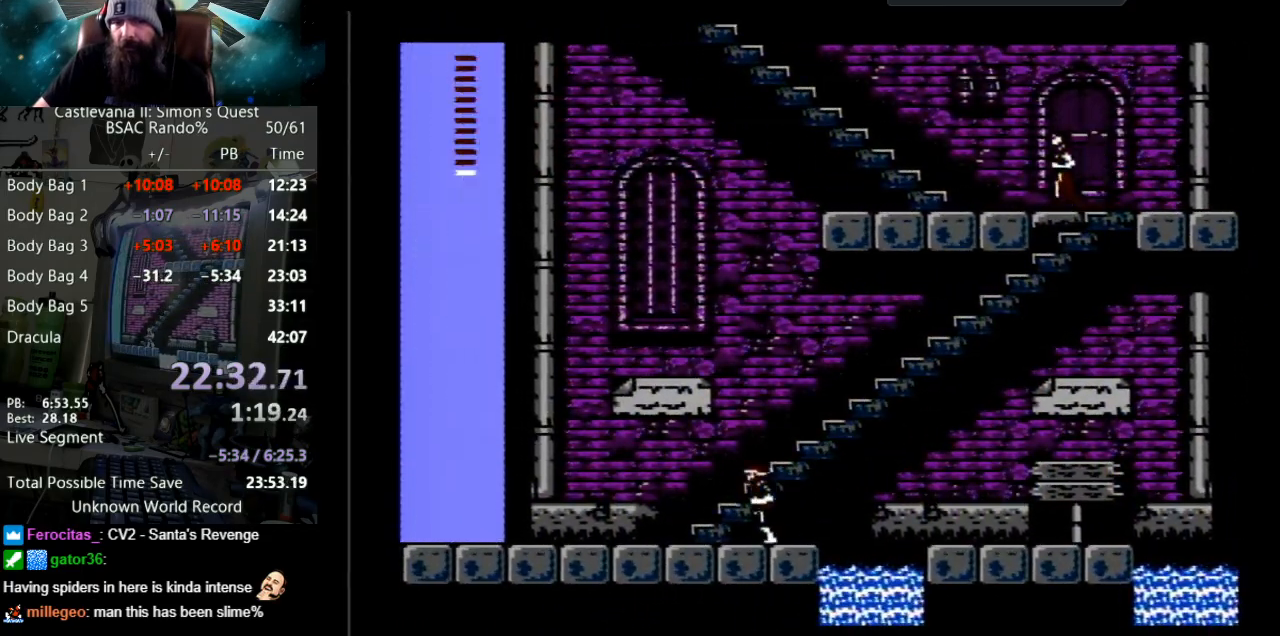
{"buttons": ["DPAD_LEFT"], "events": []}
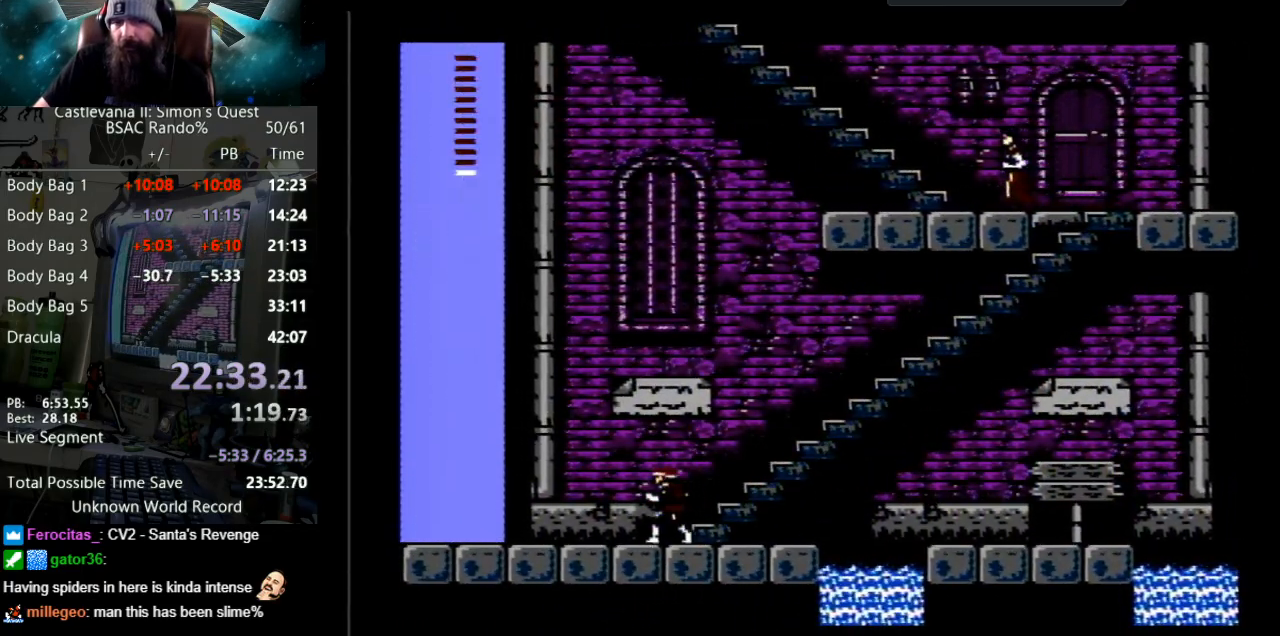
{"buttons": ["DPAD_LEFT"], "events": []}
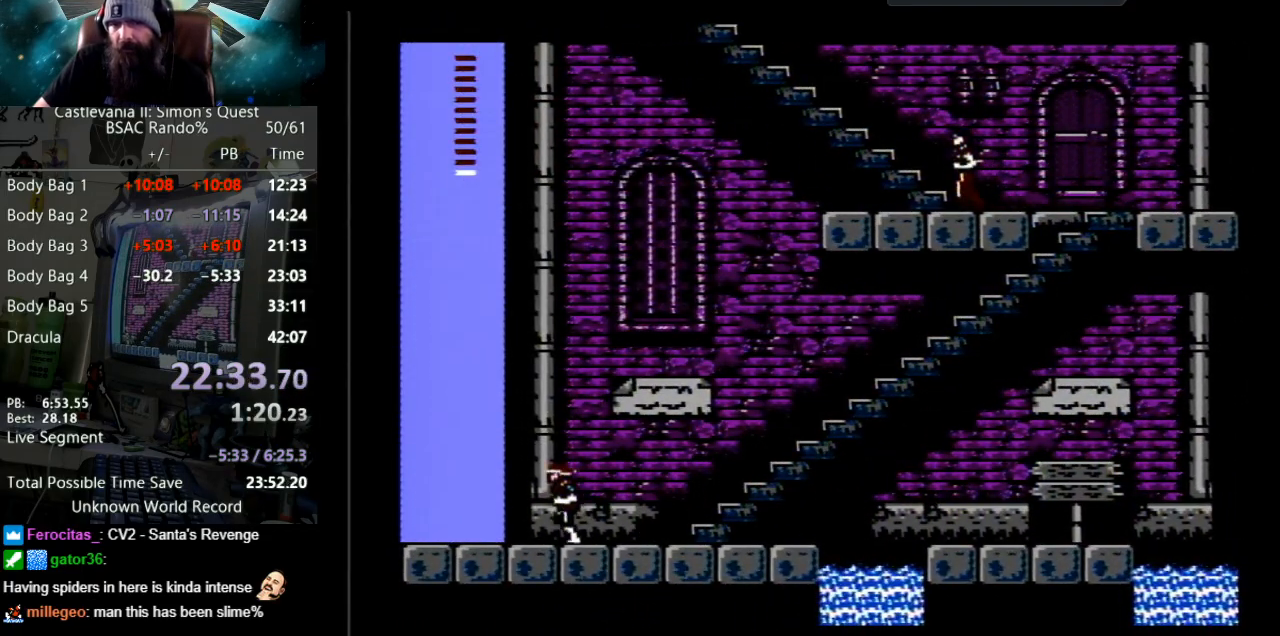
{"buttons": ["A", "DPAD_LEFT"], "events": [[350, "A", "down"]]}
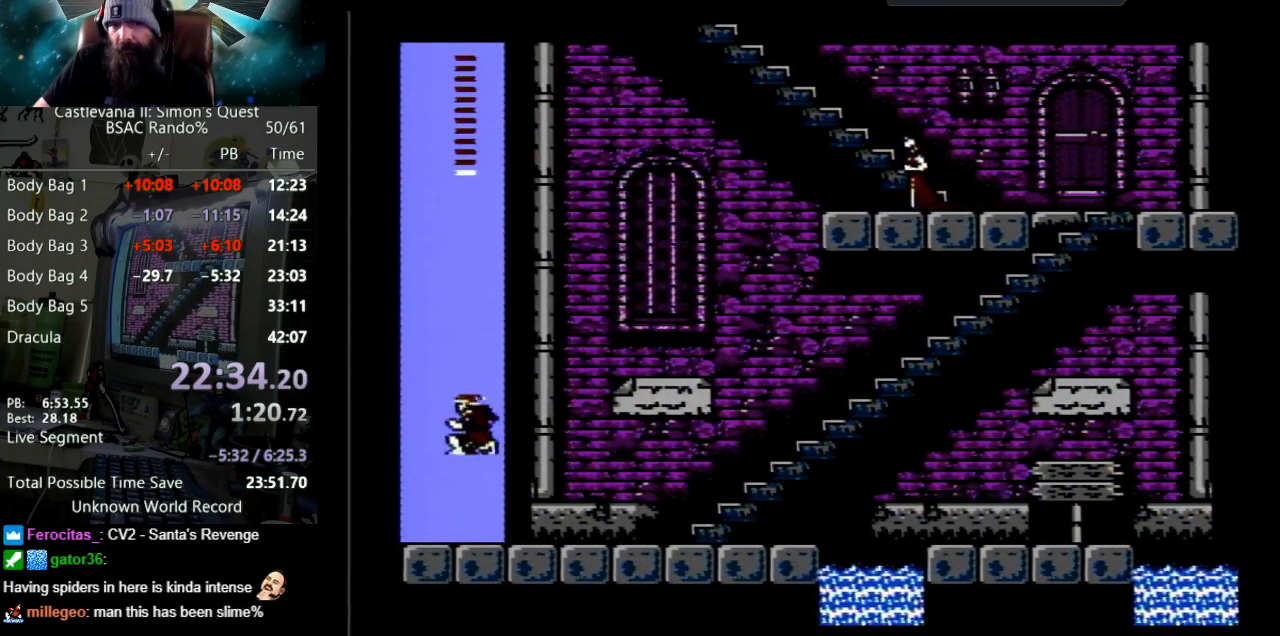
{"buttons": ["DPAD_LEFT"], "events": [[367, "A", "up"]]}
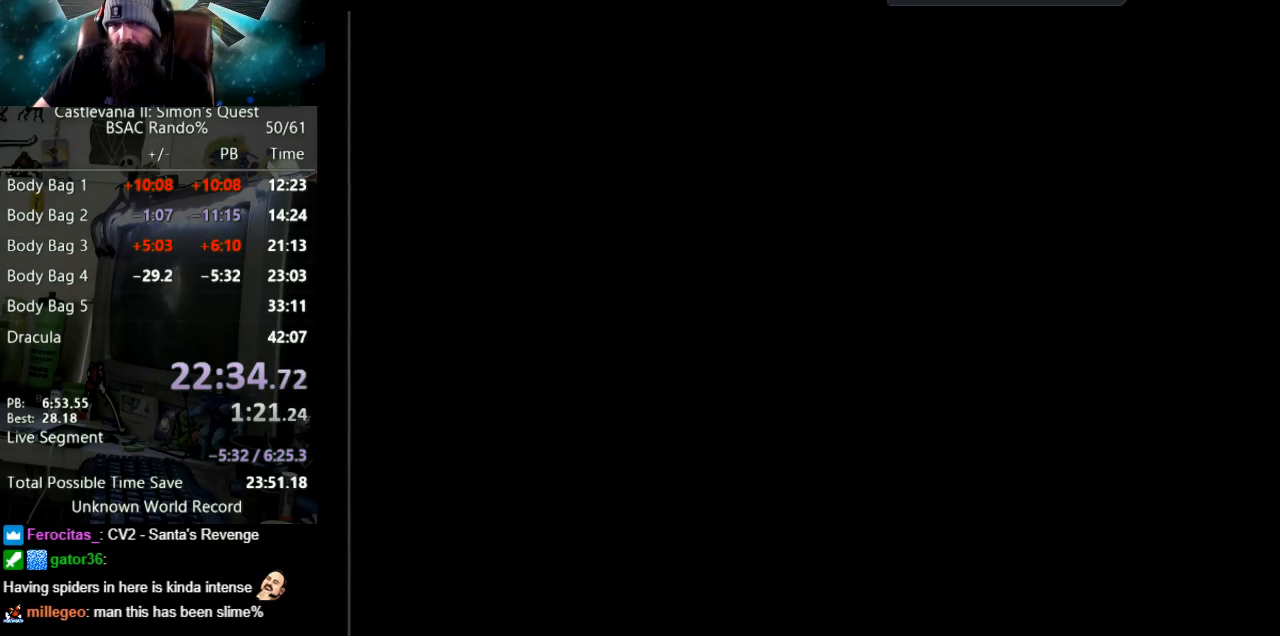
{"buttons": ["B"], "events": [[333, "B", "down"], [500, "DPAD_LEFT", "up"]]}
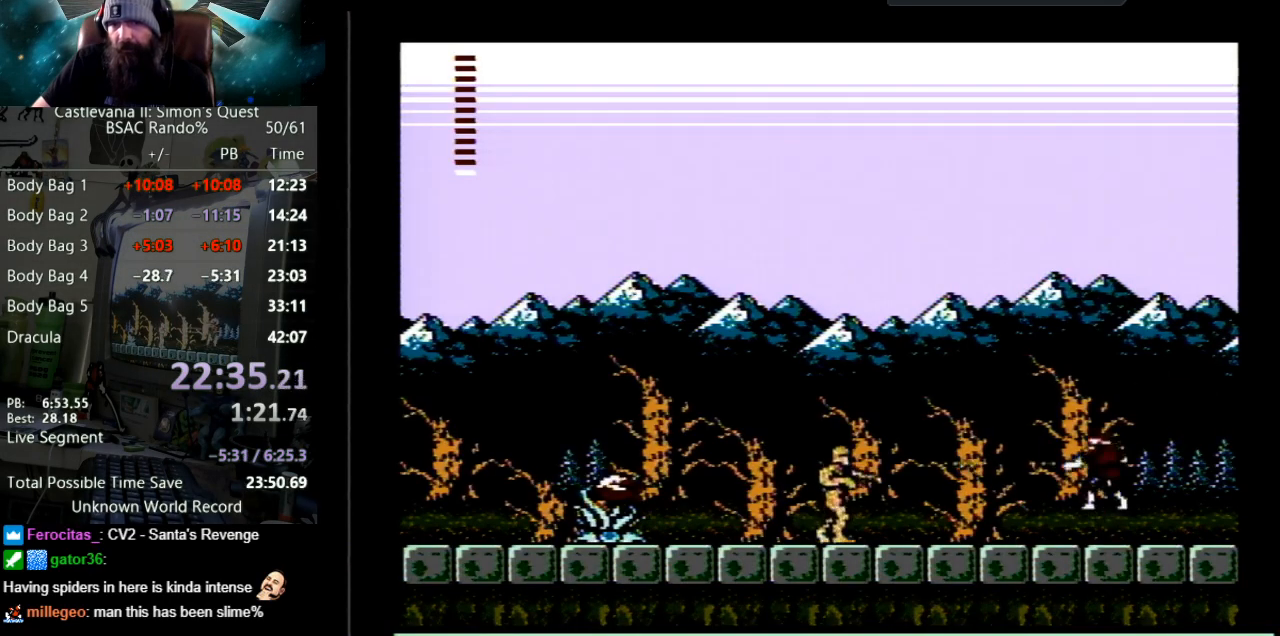
{"buttons": ["B", "DPAD_LEFT"], "events": [[100, "DPAD_LEFT", "down"], [150, "B", "up"], [433, "B", "down"]]}
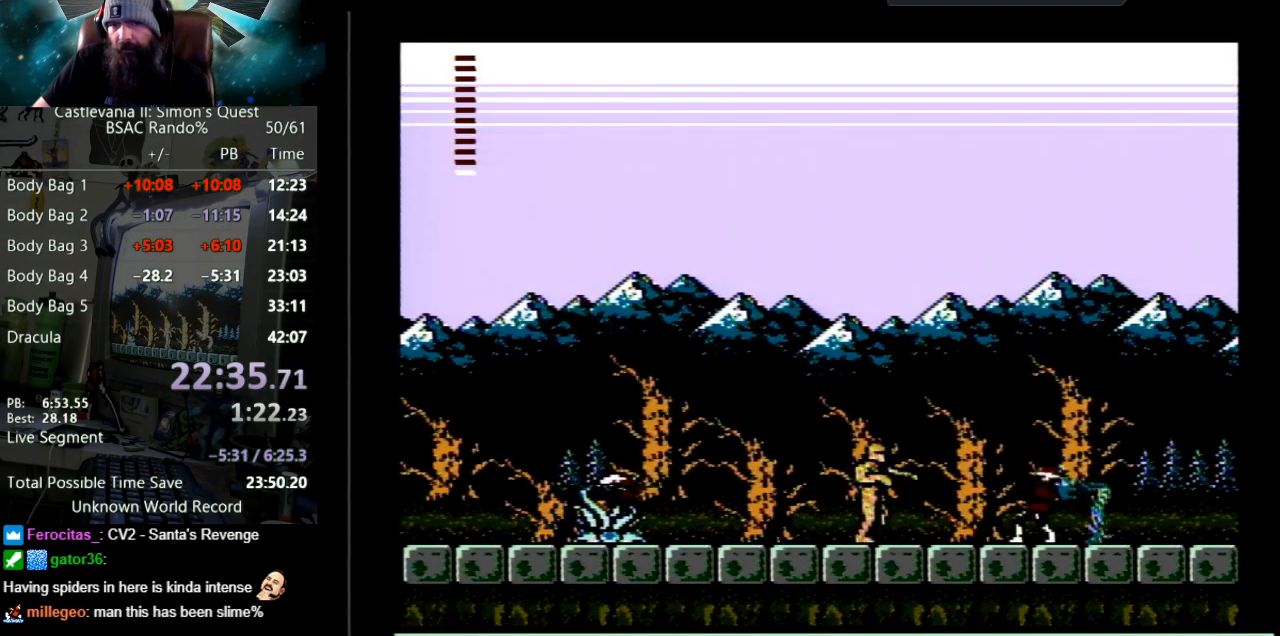
{"buttons": [], "events": [[17, "DPAD_LEFT", "up"], [233, "B", "up"], [317, "B", "down"], [417, "B", "up"]]}
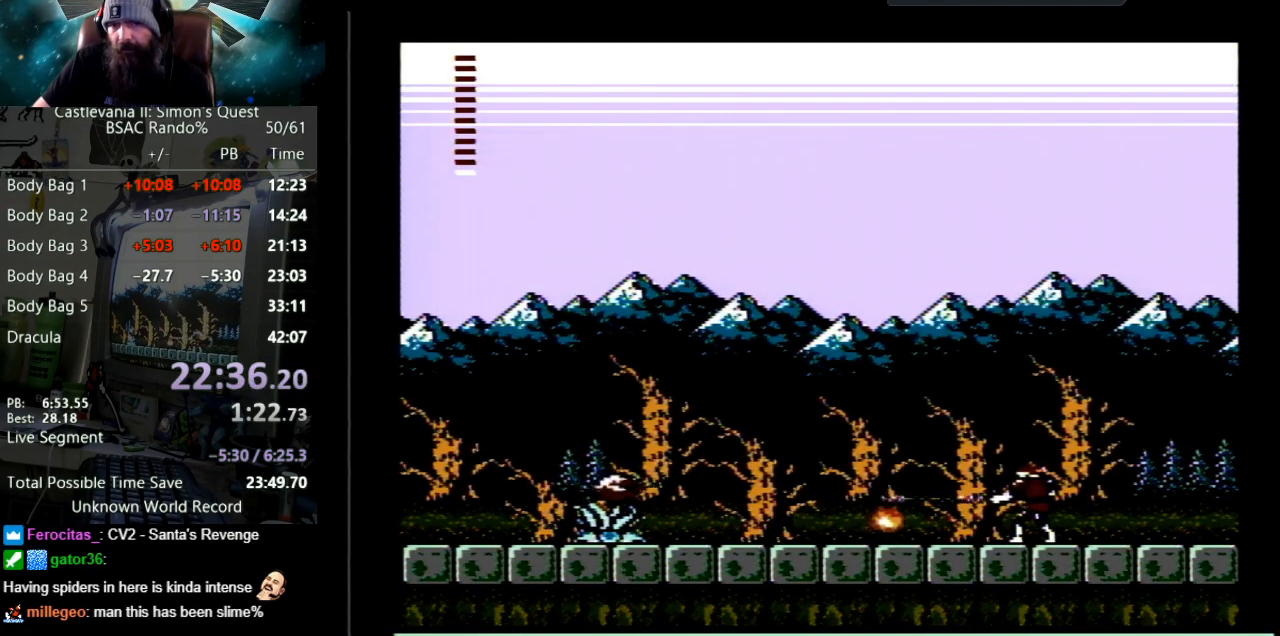
{"buttons": ["DPAD_LEFT"], "events": [[17, "DPAD_LEFT", "down"]]}
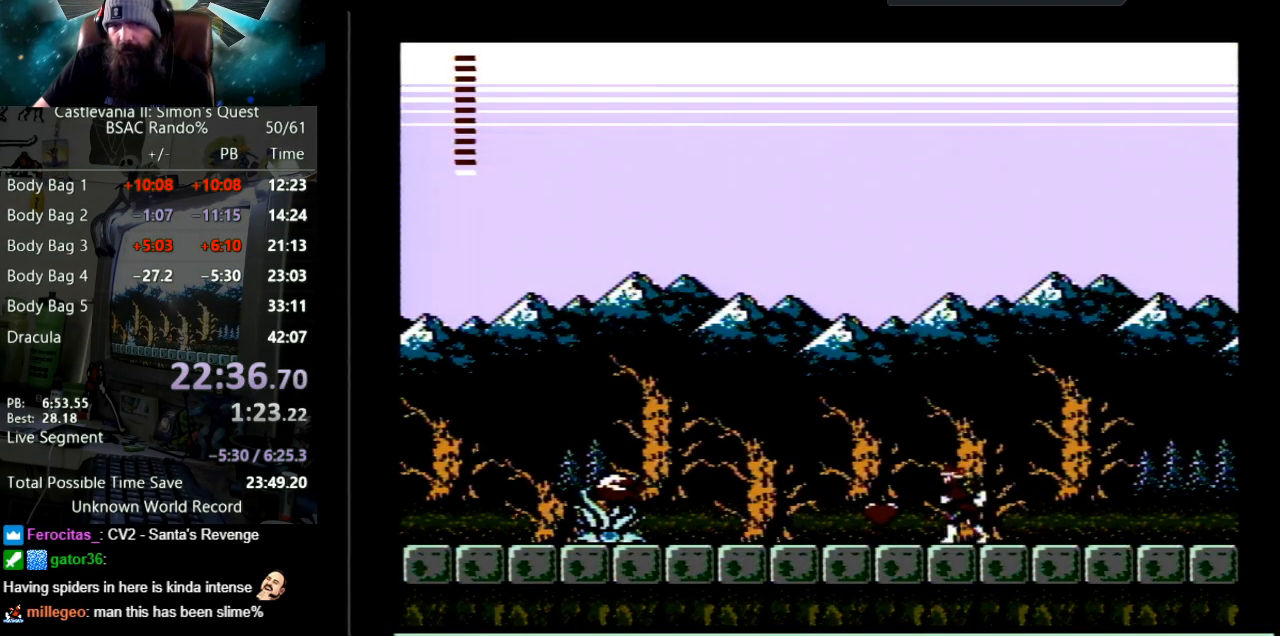
{"buttons": ["DPAD_LEFT"], "events": []}
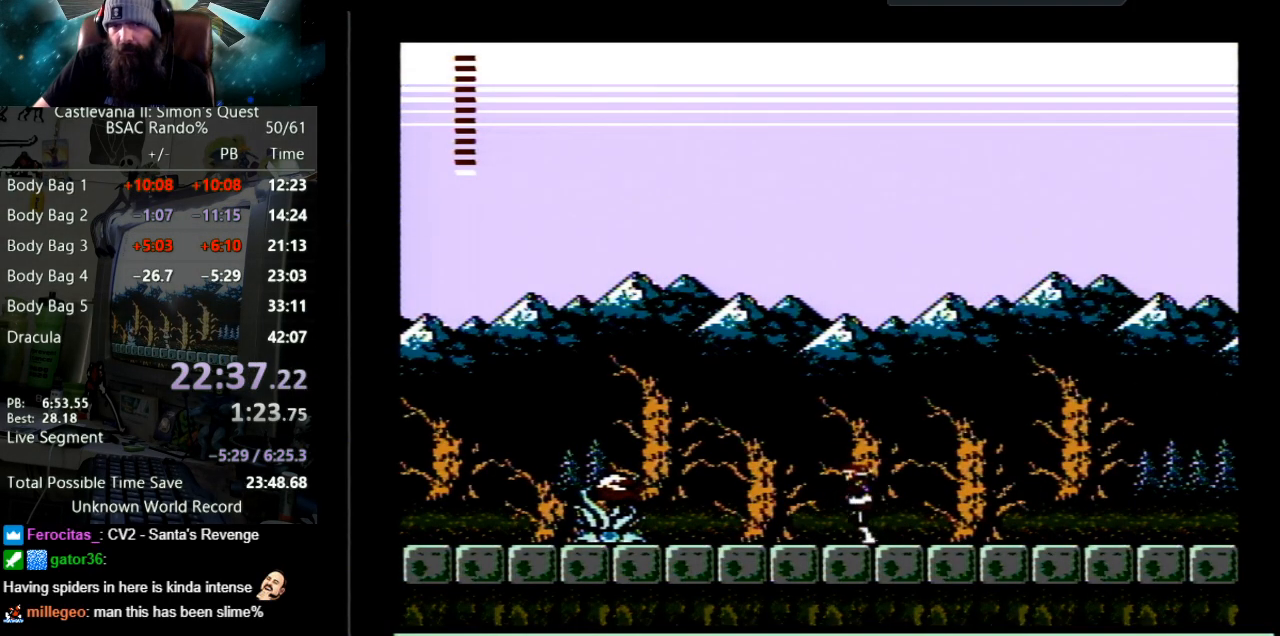
{"buttons": [], "events": [[17, "DPAD_LEFT", "up"]]}
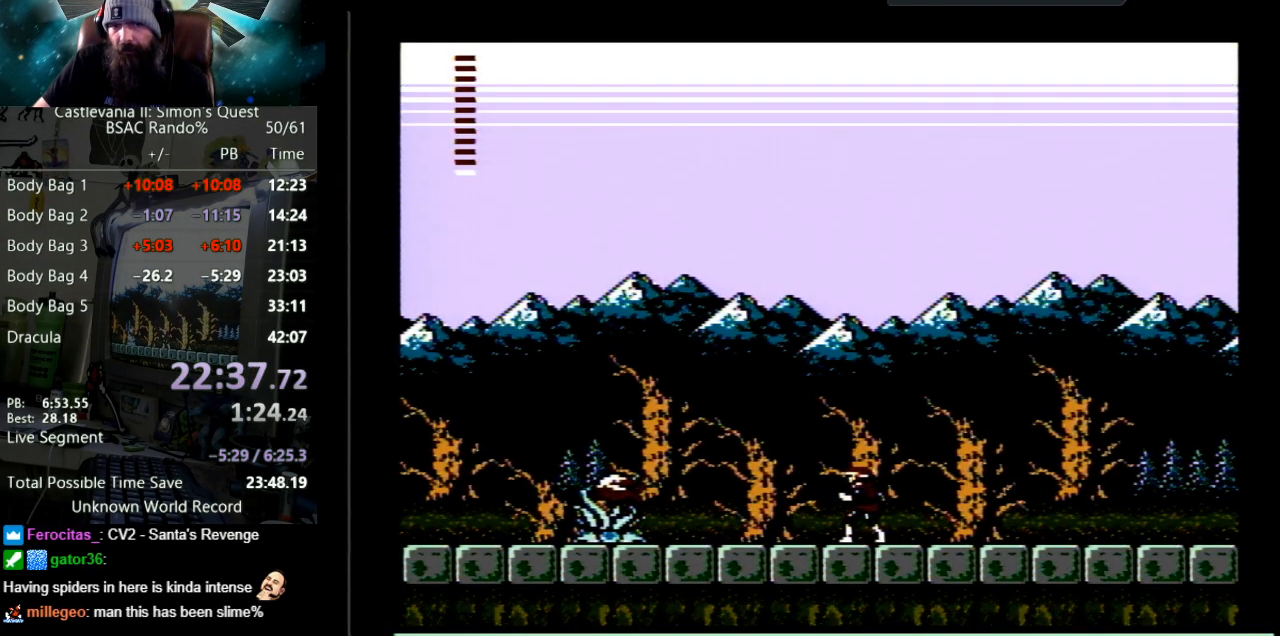
{"buttons": ["A", "DPAD_LEFT"], "events": [[50, "DPAD_LEFT", "down"], [283, "A", "down"]]}
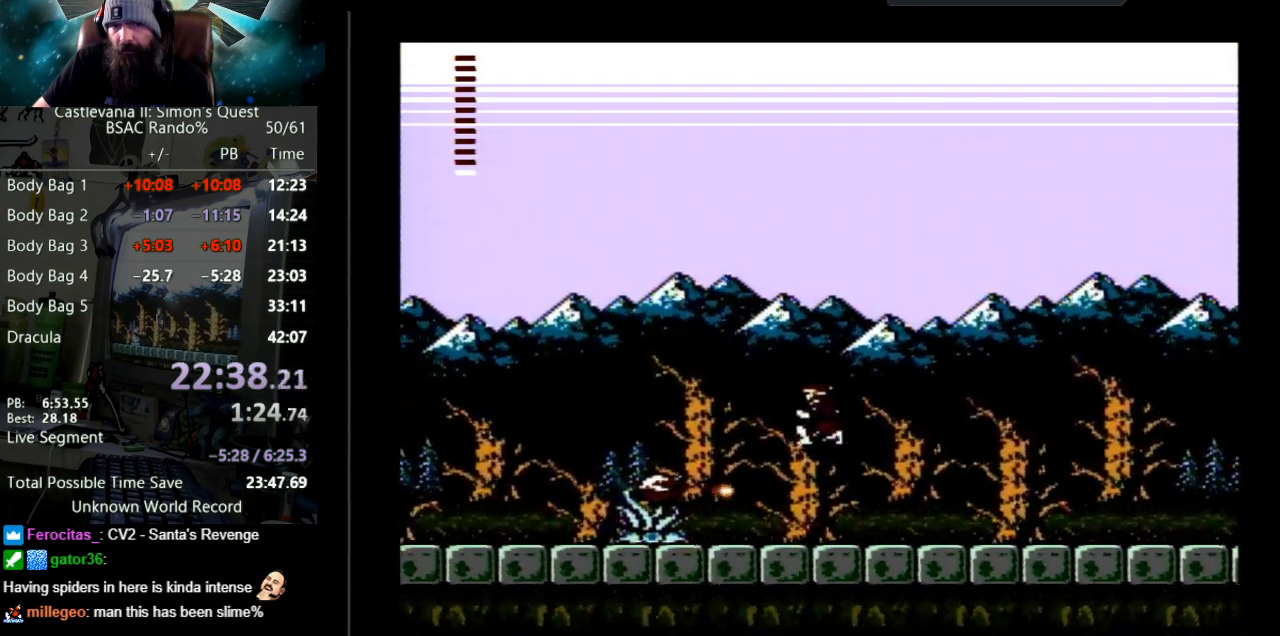
{"buttons": ["B"], "events": [[133, "A", "up"], [217, "B", "down"], [250, "DPAD_LEFT", "up"]]}
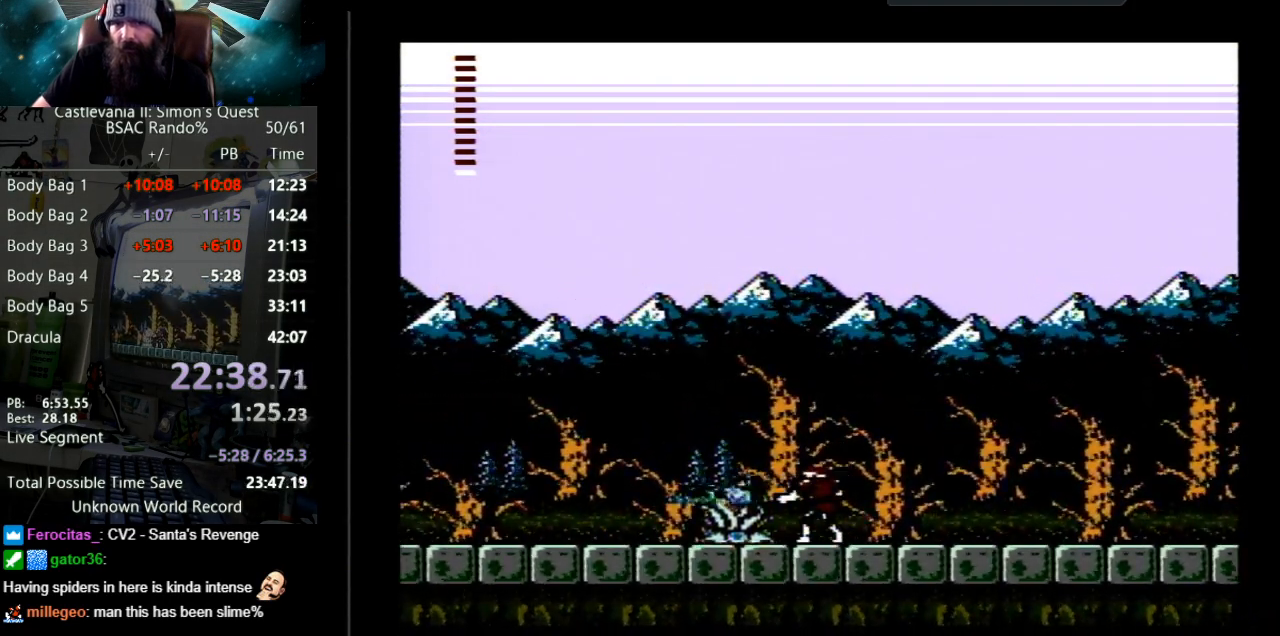
{"buttons": [], "events": [[33, "DPAD_LEFT", "down"], [50, "B", "up"], [200, "B", "down"], [233, "DPAD_LEFT", "up"], [500, "B", "up"]]}
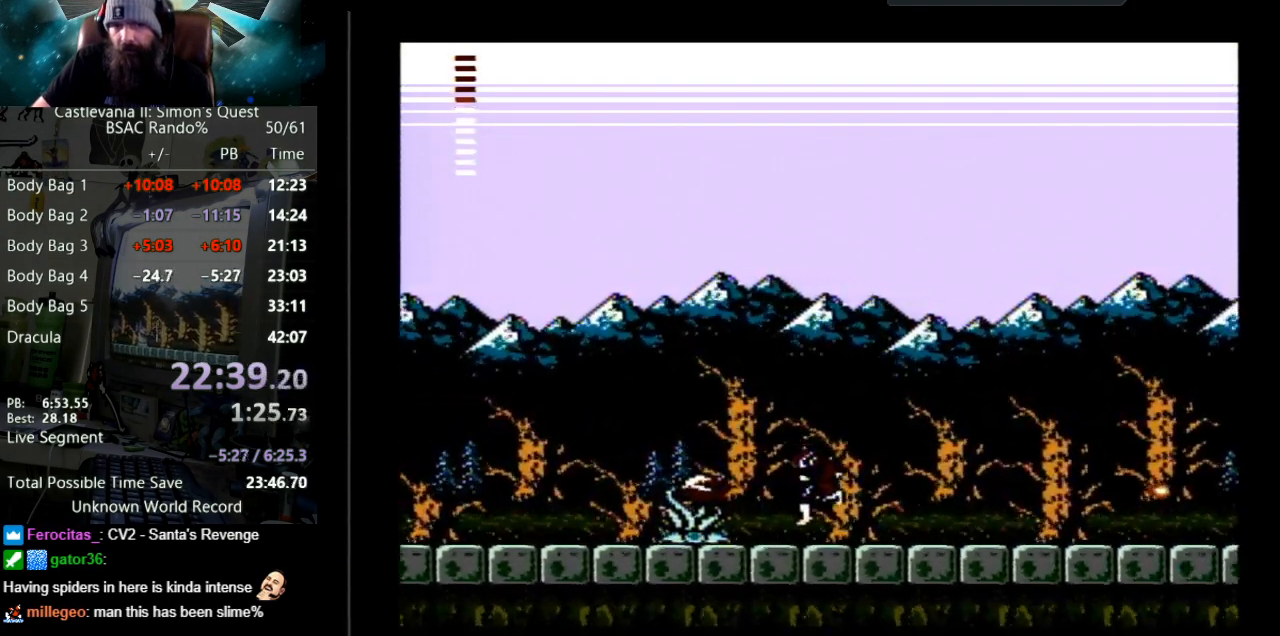
{"buttons": [], "events": [[50, "DPAD_LEFT", "down"], [150, "B", "down"], [217, "DPAD_LEFT", "up"], [450, "B", "up"]]}
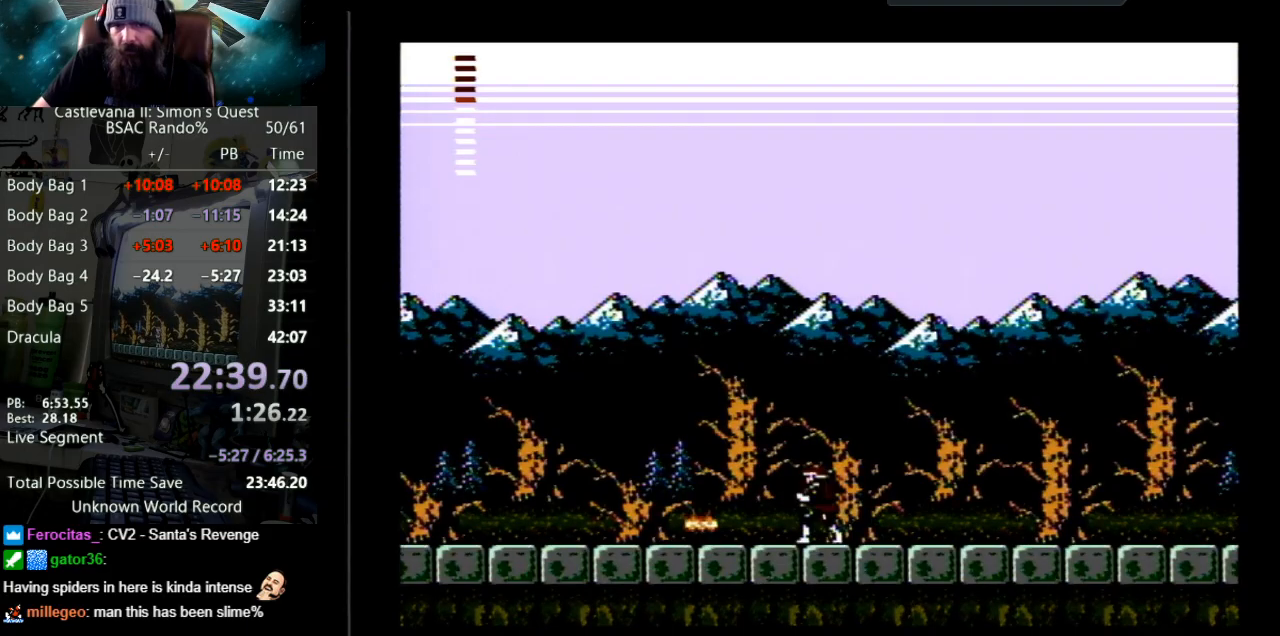
{"buttons": ["DPAD_LEFT"], "events": [[17, "DPAD_LEFT", "down"]]}
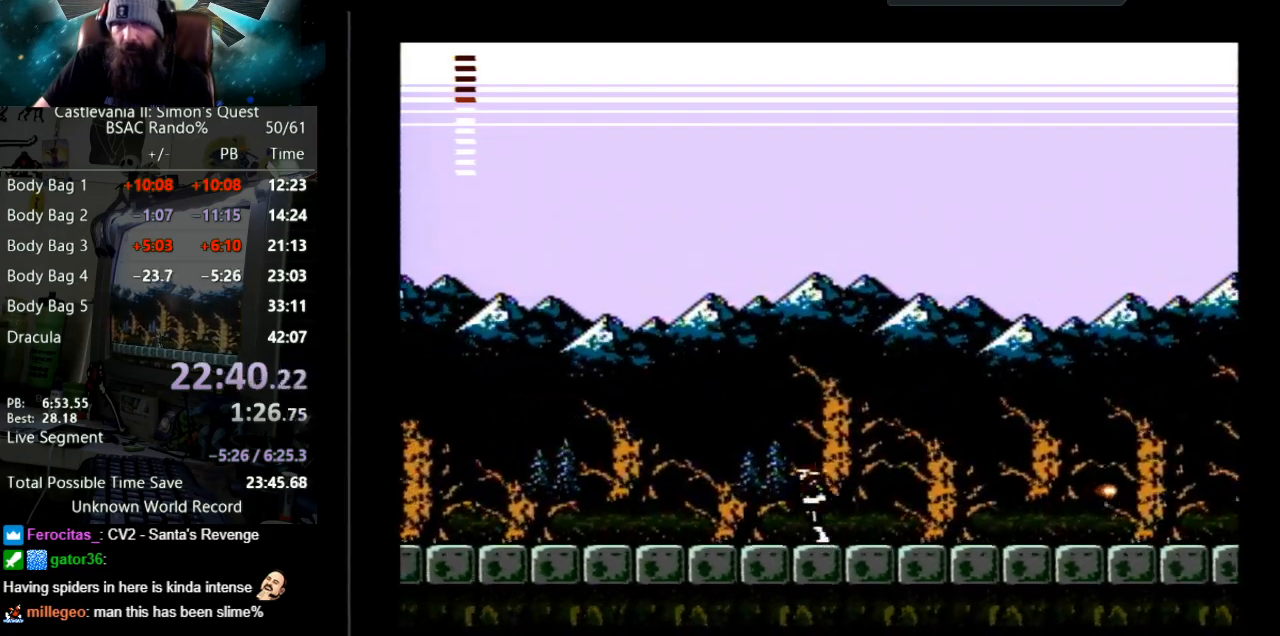
{"buttons": ["DPAD_LEFT"], "events": []}